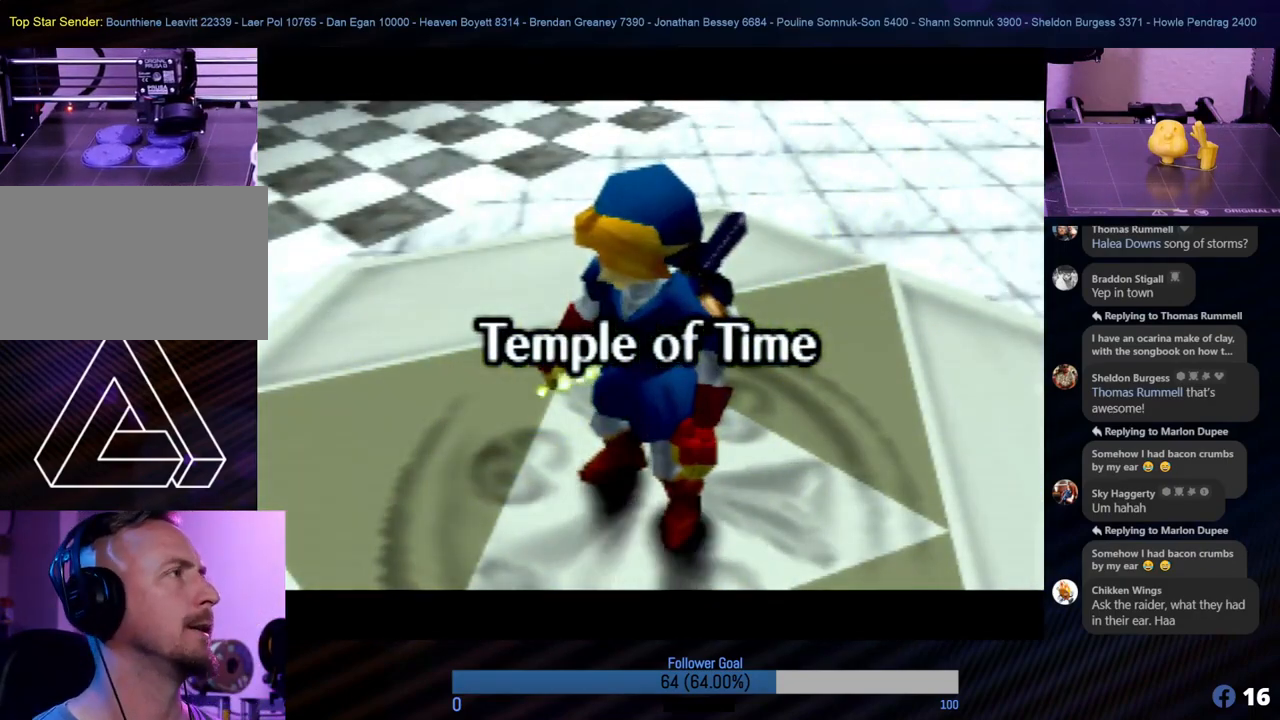
Gameplay with a controller (Nintendo layout); each line is a JSON object with the inputs held at the frame after it. "events" lists button and stick changes between this image and that frame as [ms after this image, input, new state], when the widget could be followed in between. Not read: L1 L3 R3.
{"buttons": [], "left_stick": "up", "events": [[405, "left_stick", "up"]]}
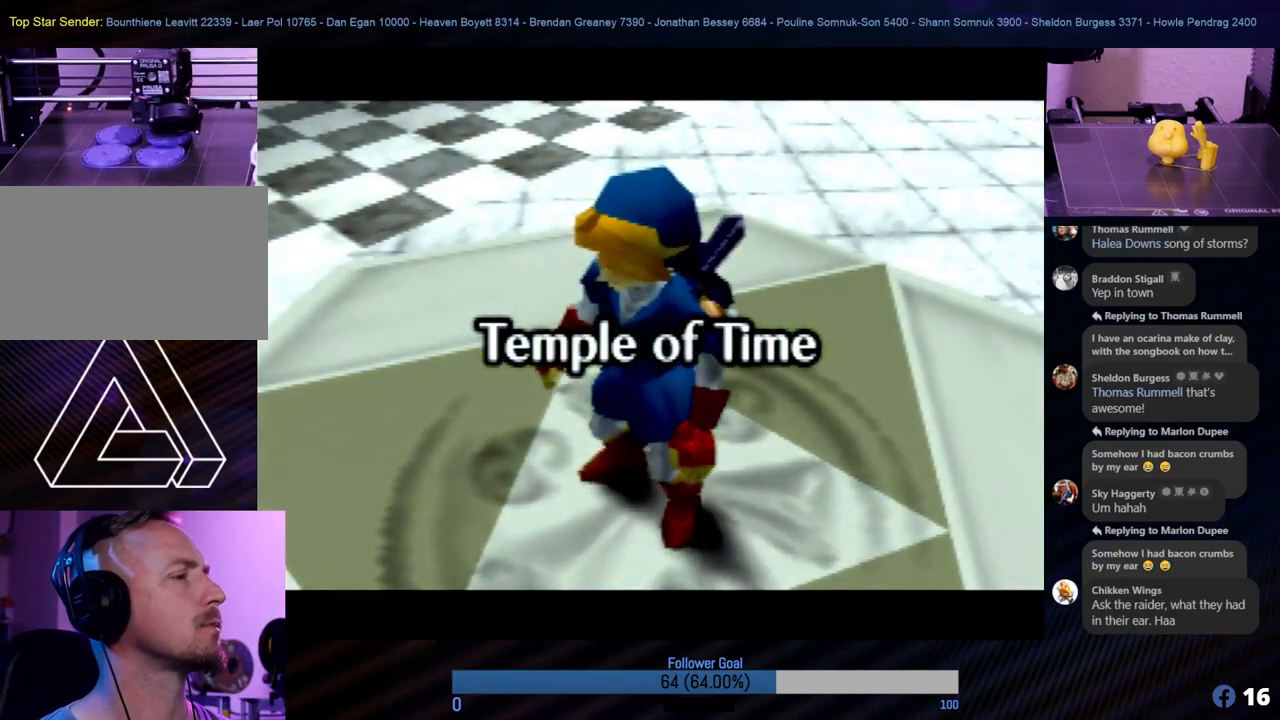
{"buttons": [], "left_stick": "center", "events": [[287, "left_stick", "center"]]}
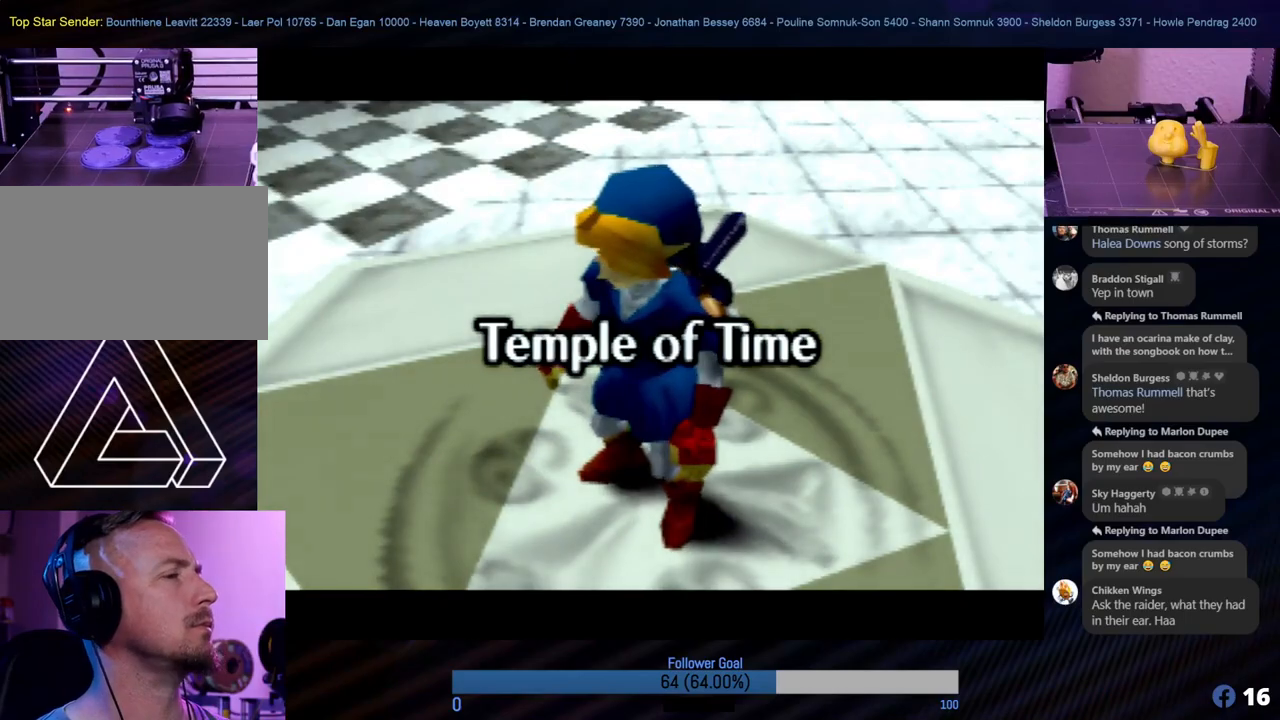
{"buttons": [], "left_stick": "up", "events": [[68, "left_stick", "up-left"], [270, "left_stick", "down"], [405, "left_stick", "right"], [489, "left_stick", "up"]]}
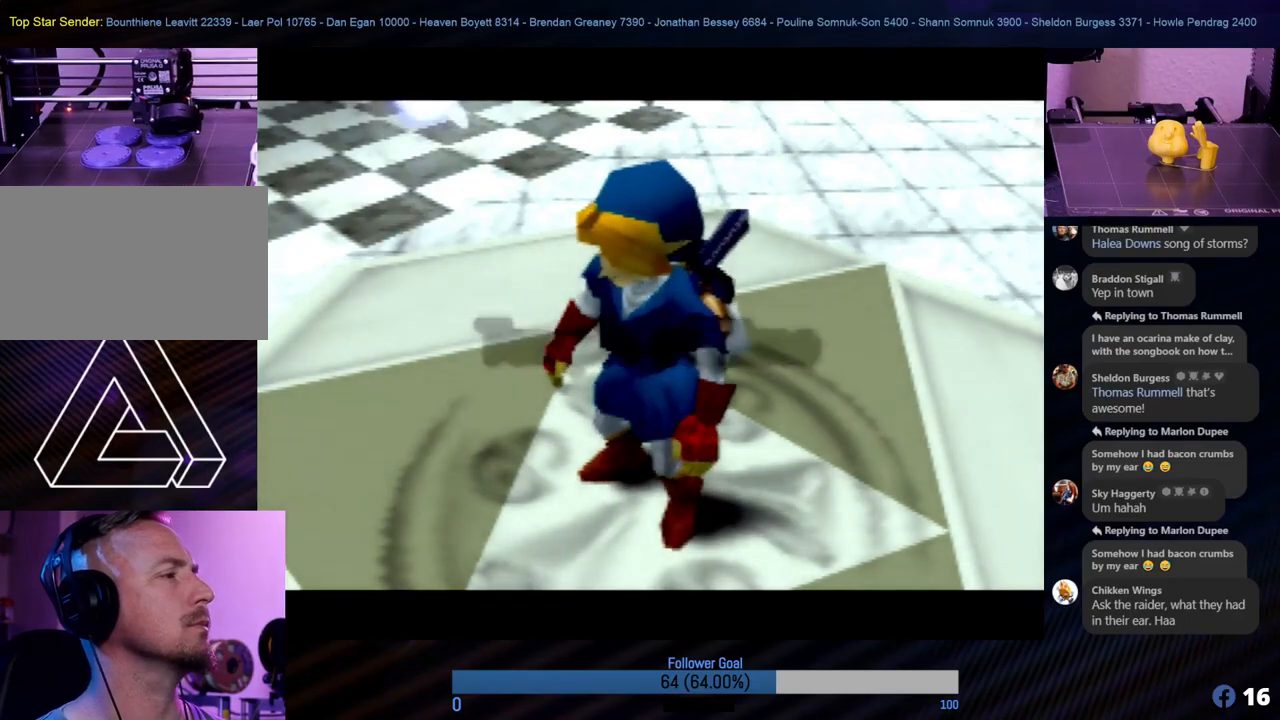
{"buttons": [], "left_stick": "up", "events": [[84, "left_stick", "center"], [472, "left_stick", "up"]]}
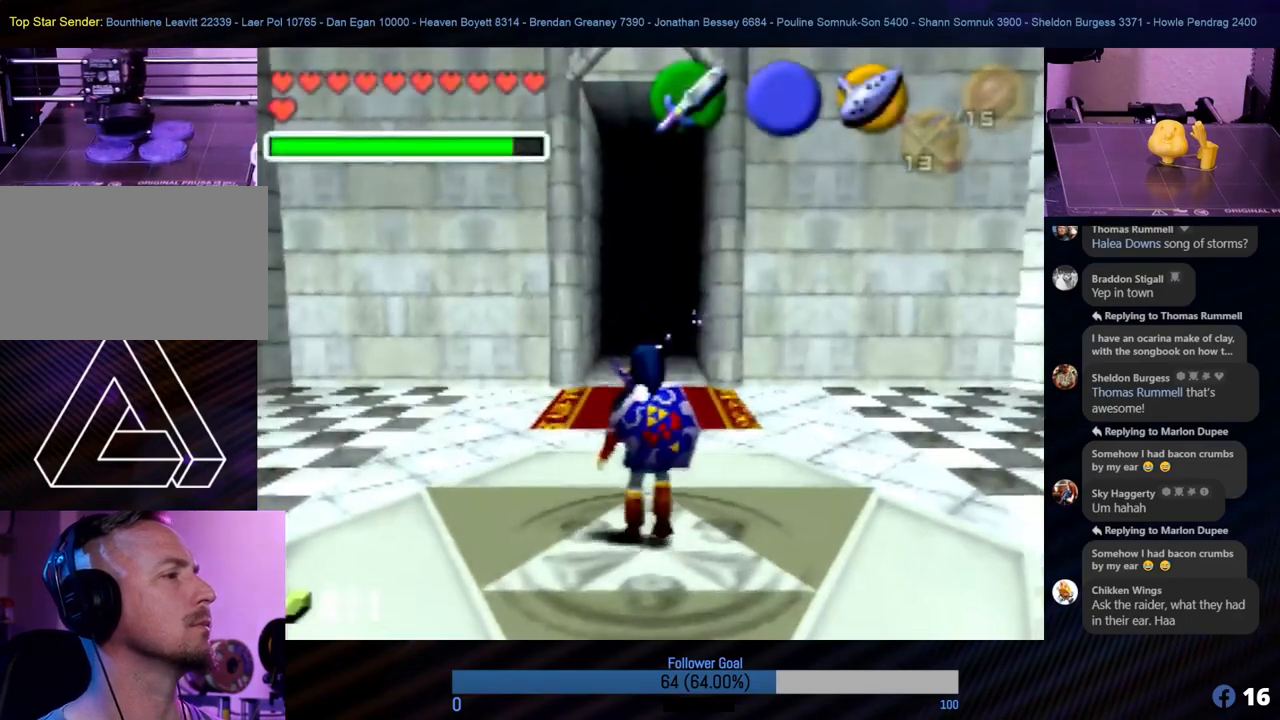
{"buttons": [], "left_stick": "down", "events": [[270, "left_stick", "right"], [405, "left_stick", "down"]]}
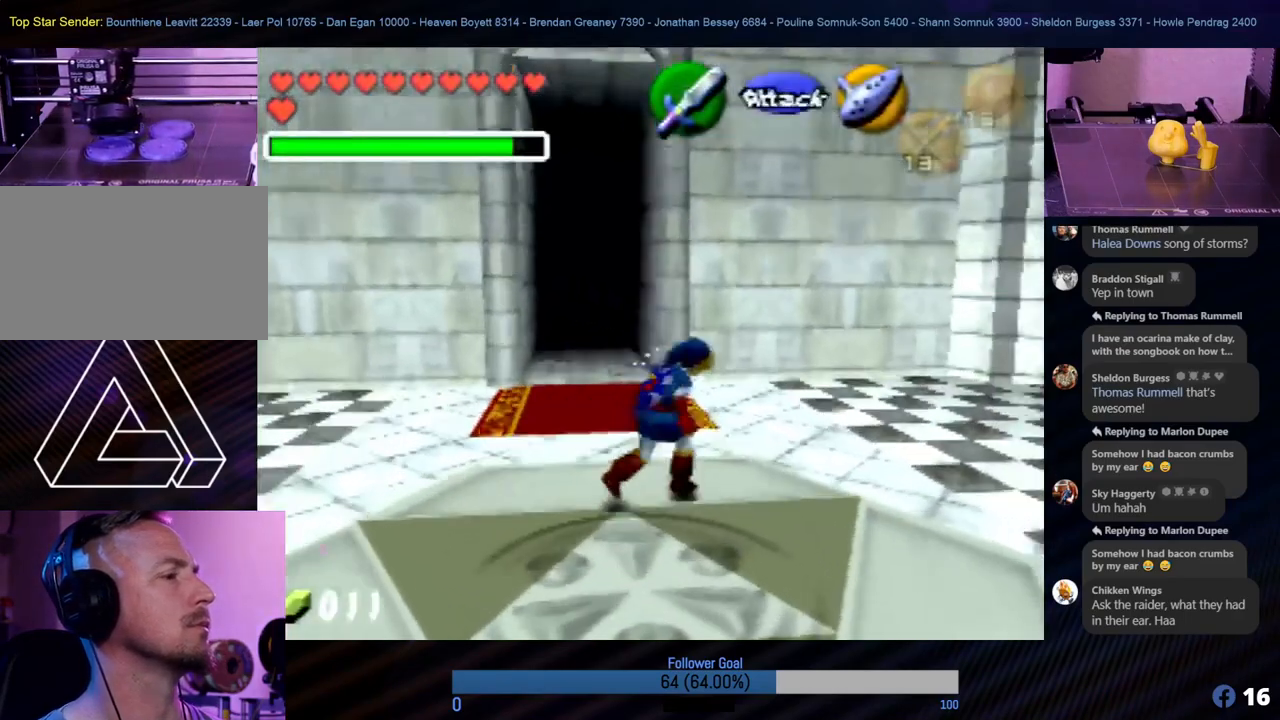
{"buttons": [], "left_stick": "center", "events": [[34, "Z", "down"], [118, "left_stick", "center"], [202, "Z", "up"]]}
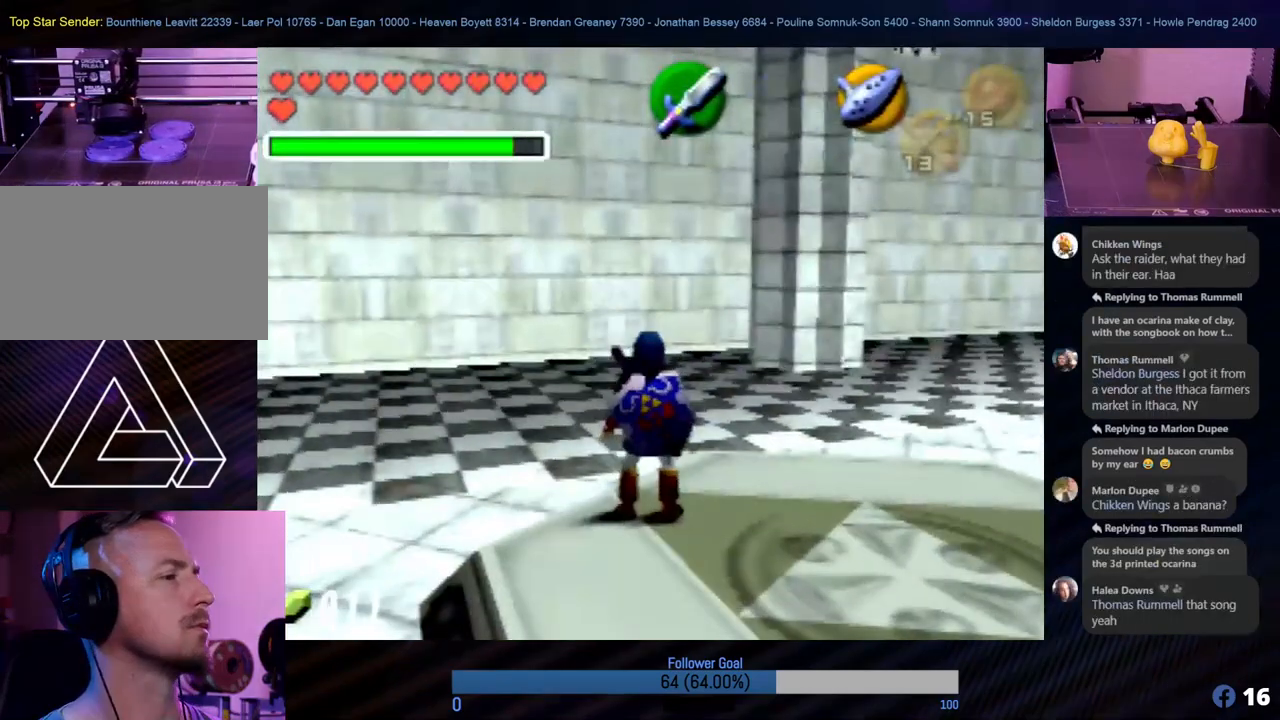
{"buttons": [], "left_stick": "center", "events": [[34, "left_stick", "down-right"], [152, "Z", "down"], [202, "left_stick", "up-right"], [270, "left_stick", "center"], [303, "Z", "up"]]}
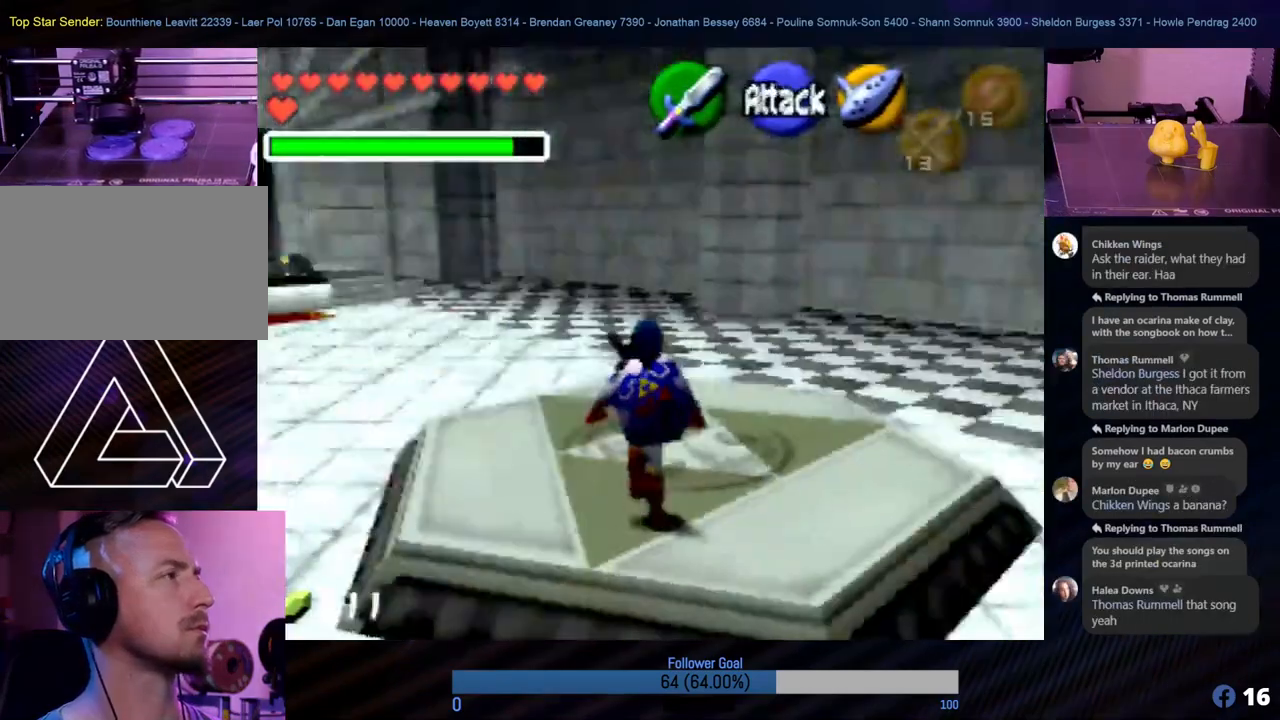
{"buttons": [], "left_stick": "up", "events": [[185, "left_stick", "up"]]}
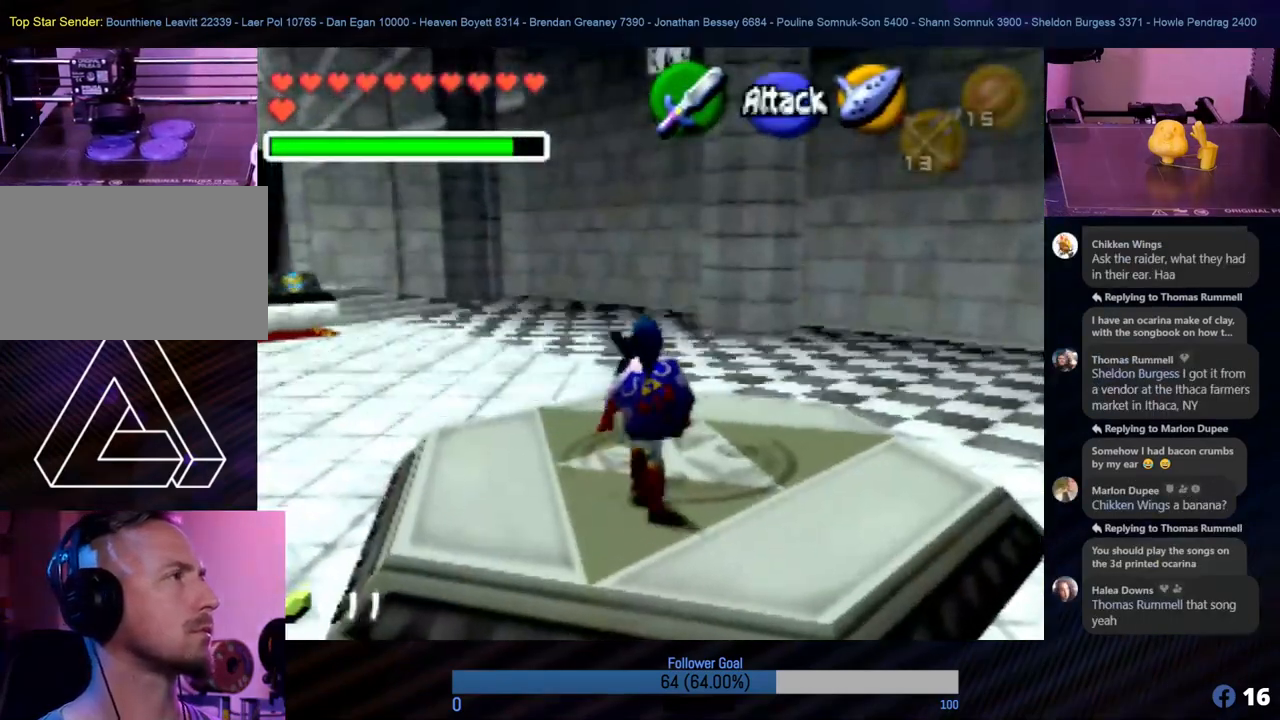
{"buttons": [], "left_stick": "up", "events": []}
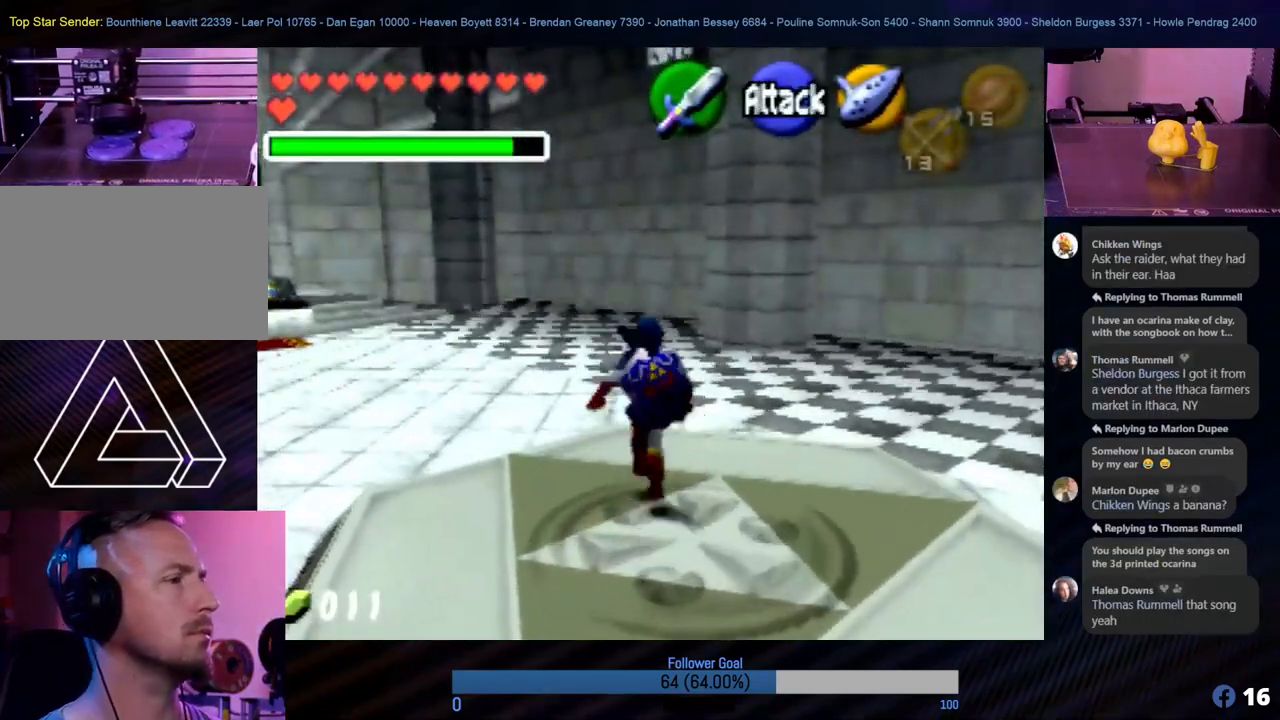
{"buttons": [], "left_stick": "up", "events": [[67, "left_stick", "left"], [253, "left_stick", "up-left"], [371, "left_stick", "up"]]}
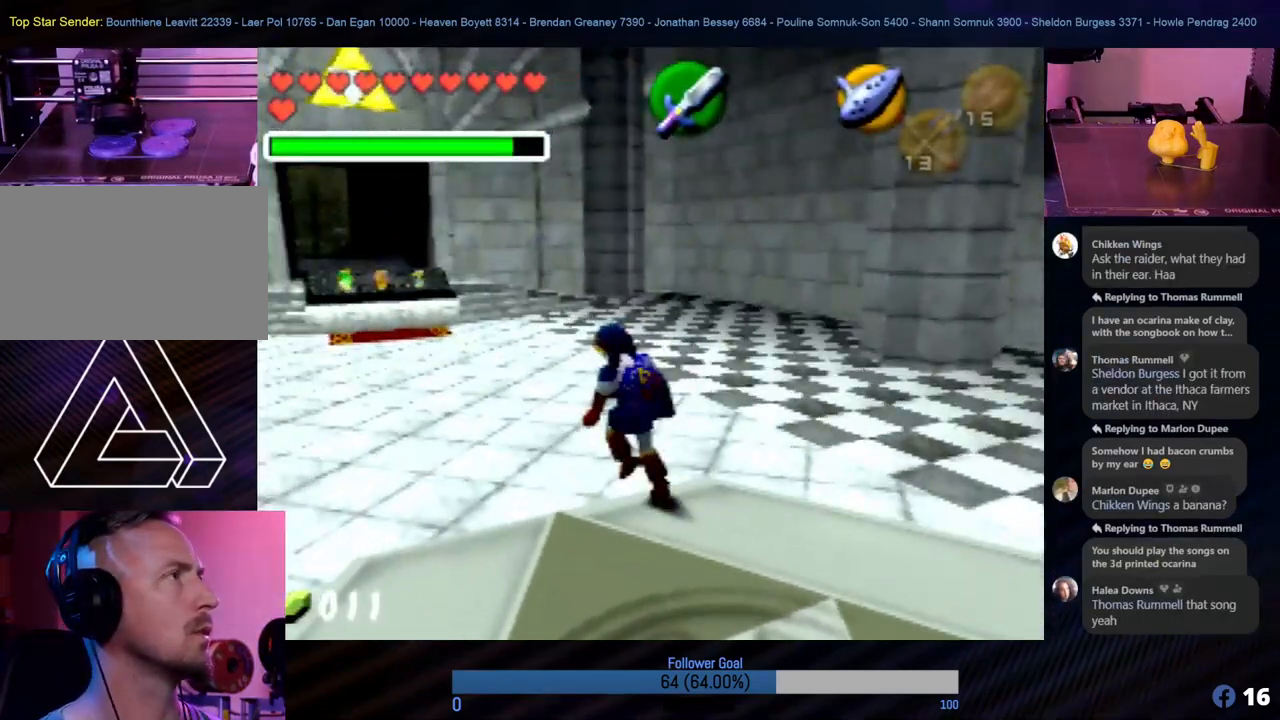
{"buttons": ["A"], "left_stick": "up", "events": [[489, "A", "down"]]}
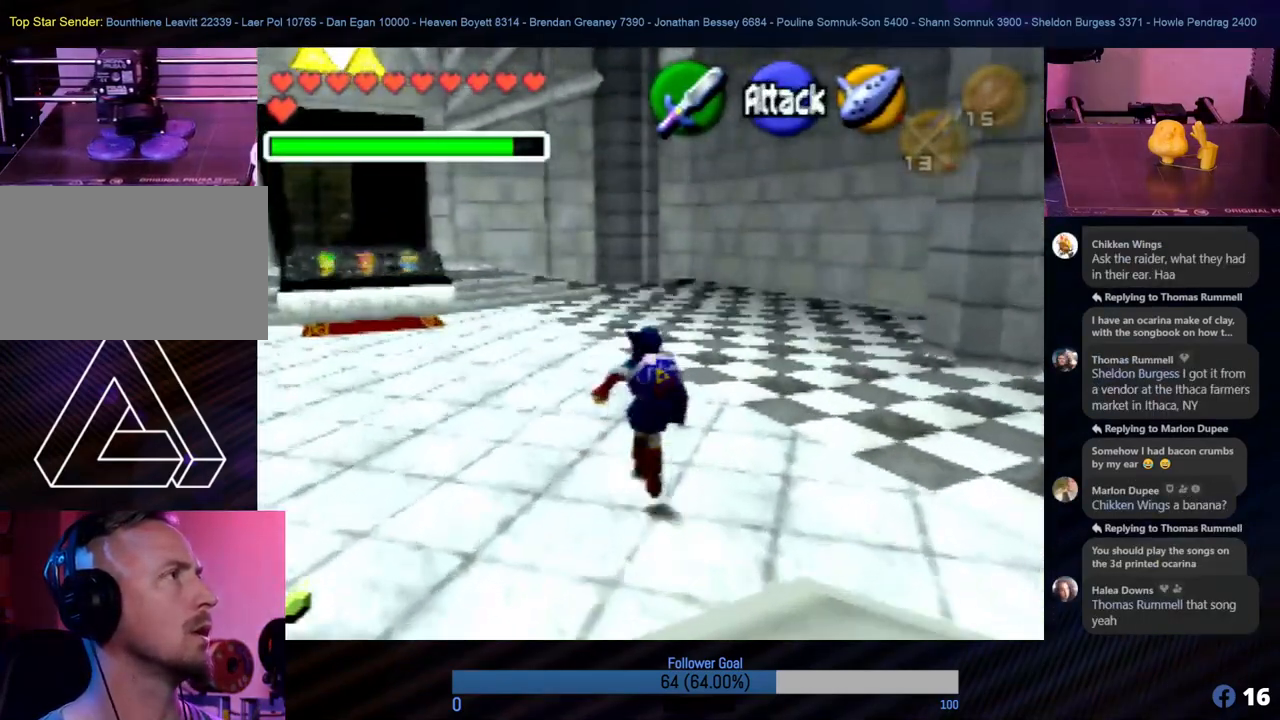
{"buttons": [], "left_stick": "left", "events": [[135, "A", "up"], [169, "left_stick", "up-left"], [287, "left_stick", "left"]]}
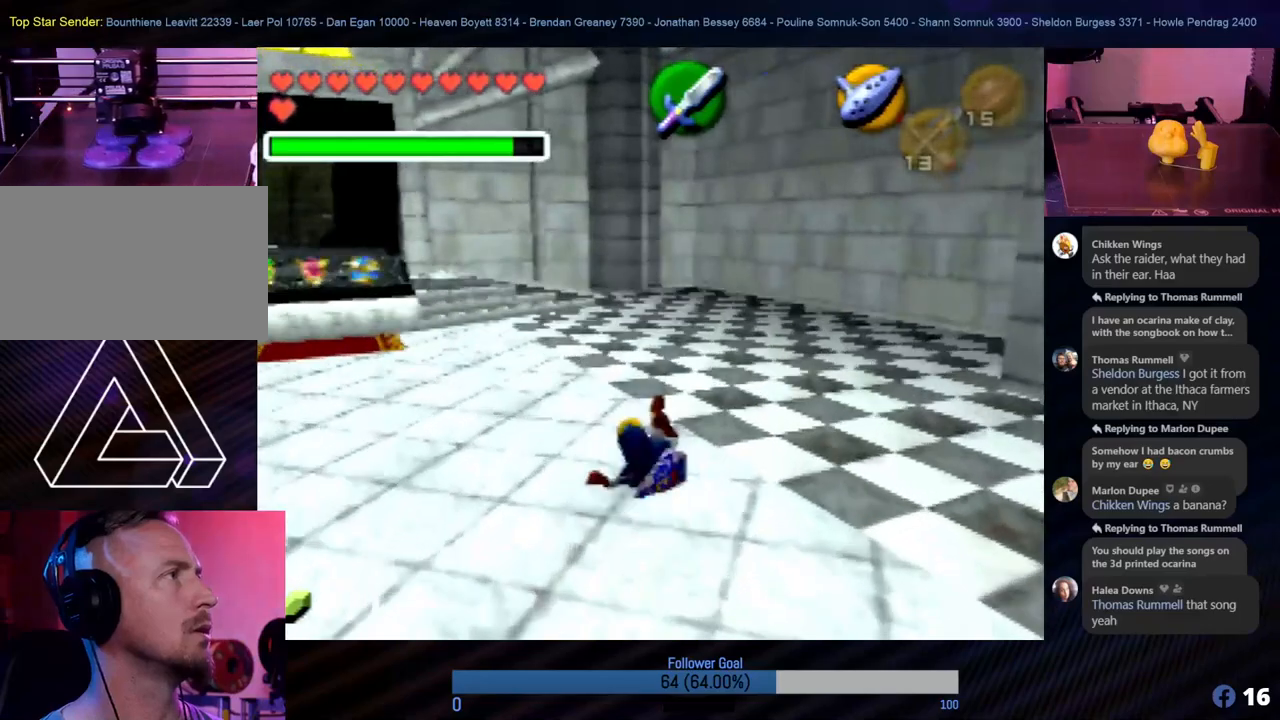
{"buttons": [], "left_stick": "center", "events": [[321, "Z", "down"], [422, "left_stick", "center"], [489, "Z", "up"]]}
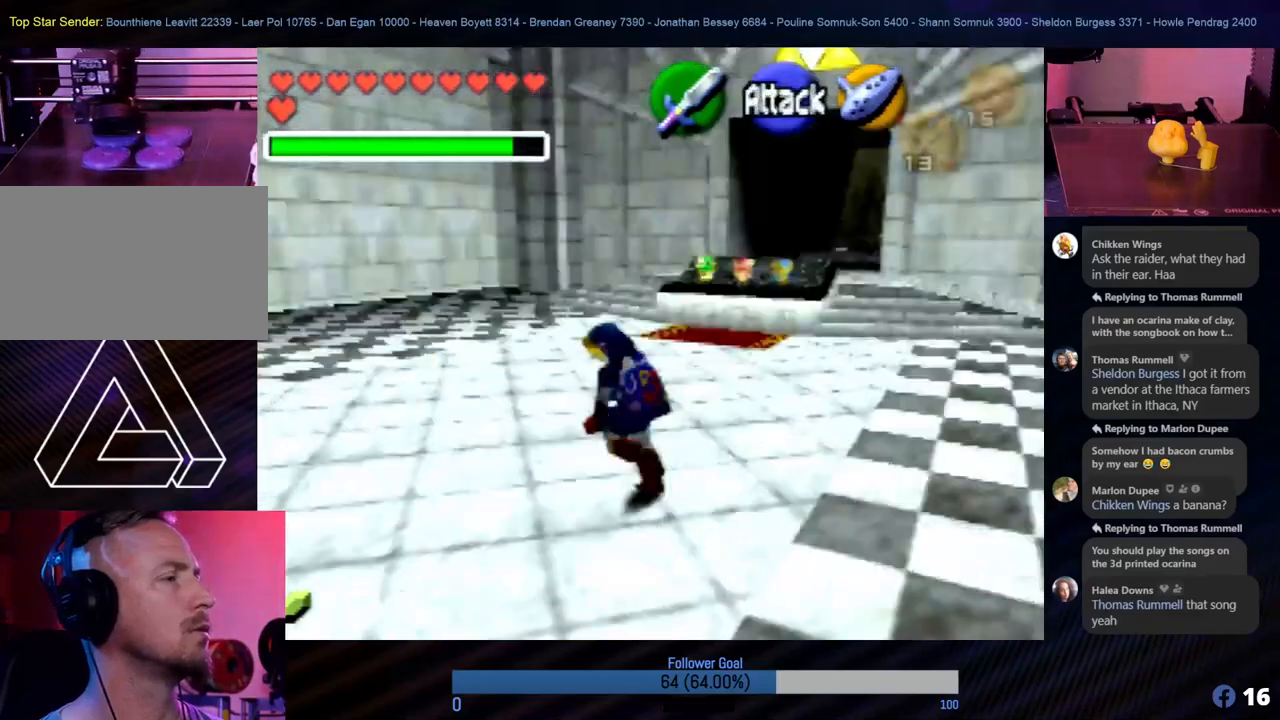
{"buttons": [], "left_stick": "right", "events": [[287, "left_stick", "right"]]}
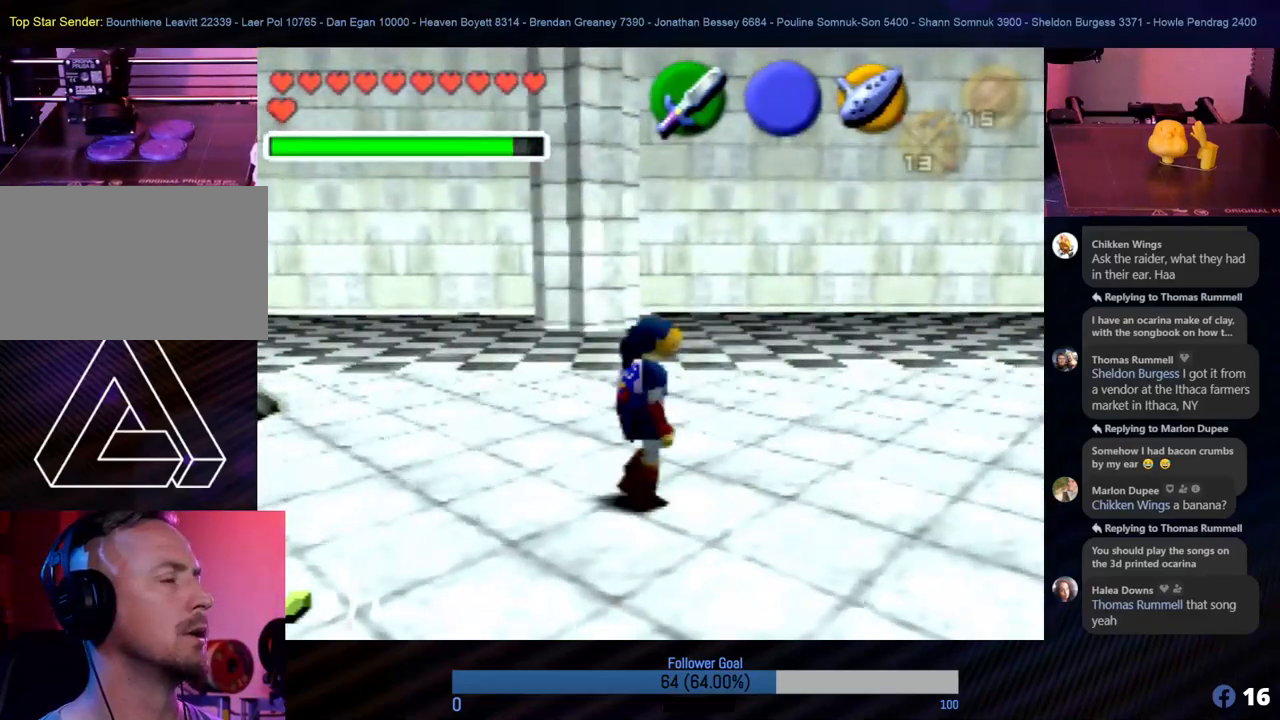
{"buttons": [], "left_stick": "up-right", "events": [[169, "A", "down"], [253, "left_stick", "up-right"], [287, "A", "up"]]}
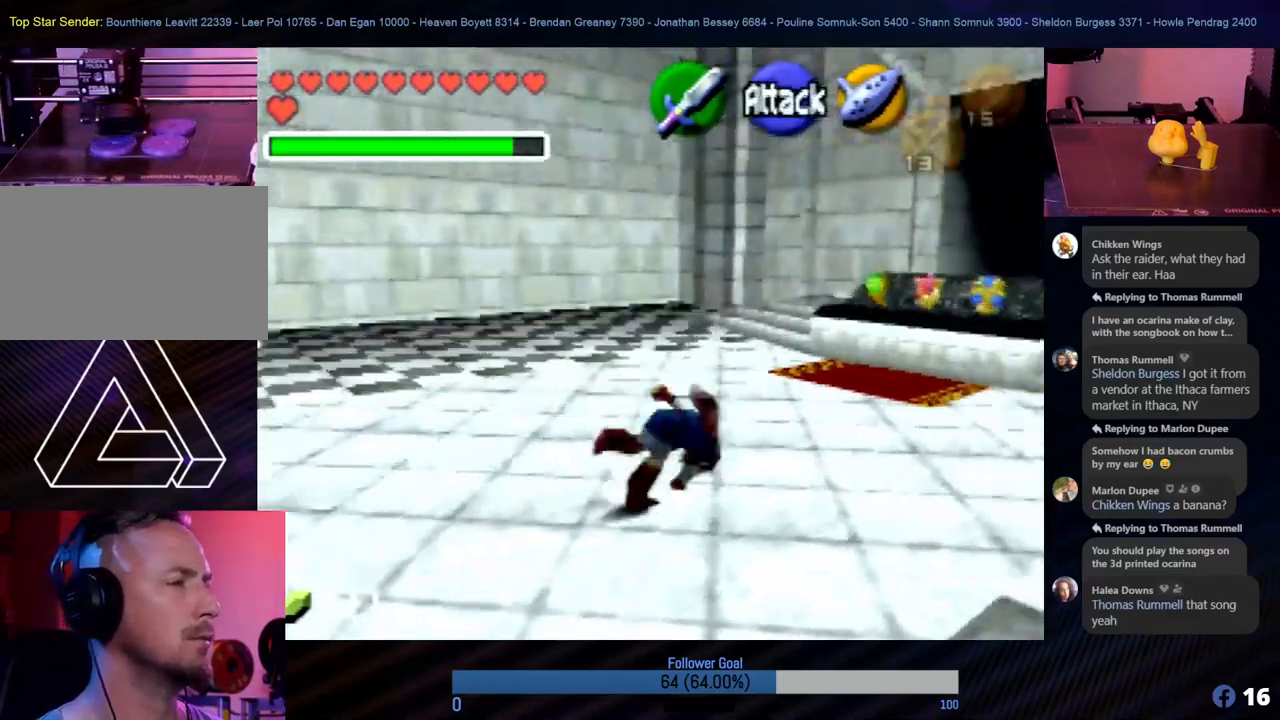
{"buttons": [], "left_stick": "right", "events": [[304, "left_stick", "right"]]}
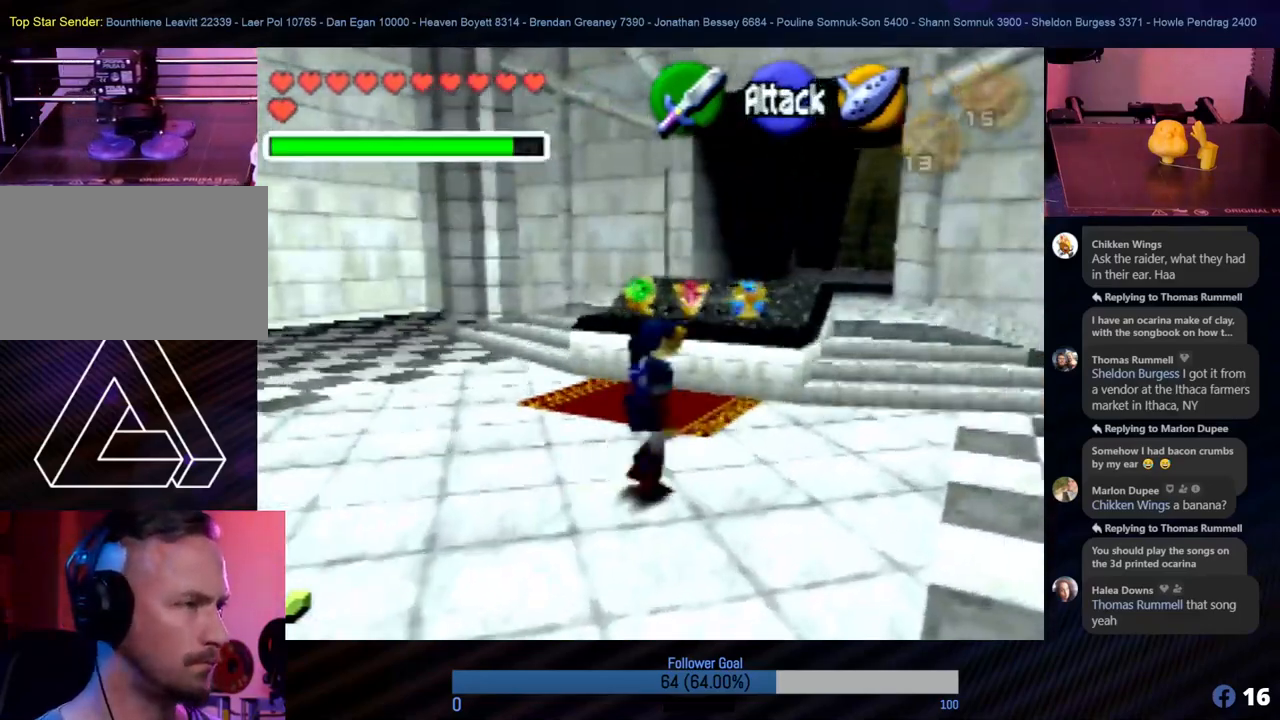
{"buttons": [], "left_stick": "up", "events": [[34, "left_stick", "up-right"], [236, "left_stick", "up"]]}
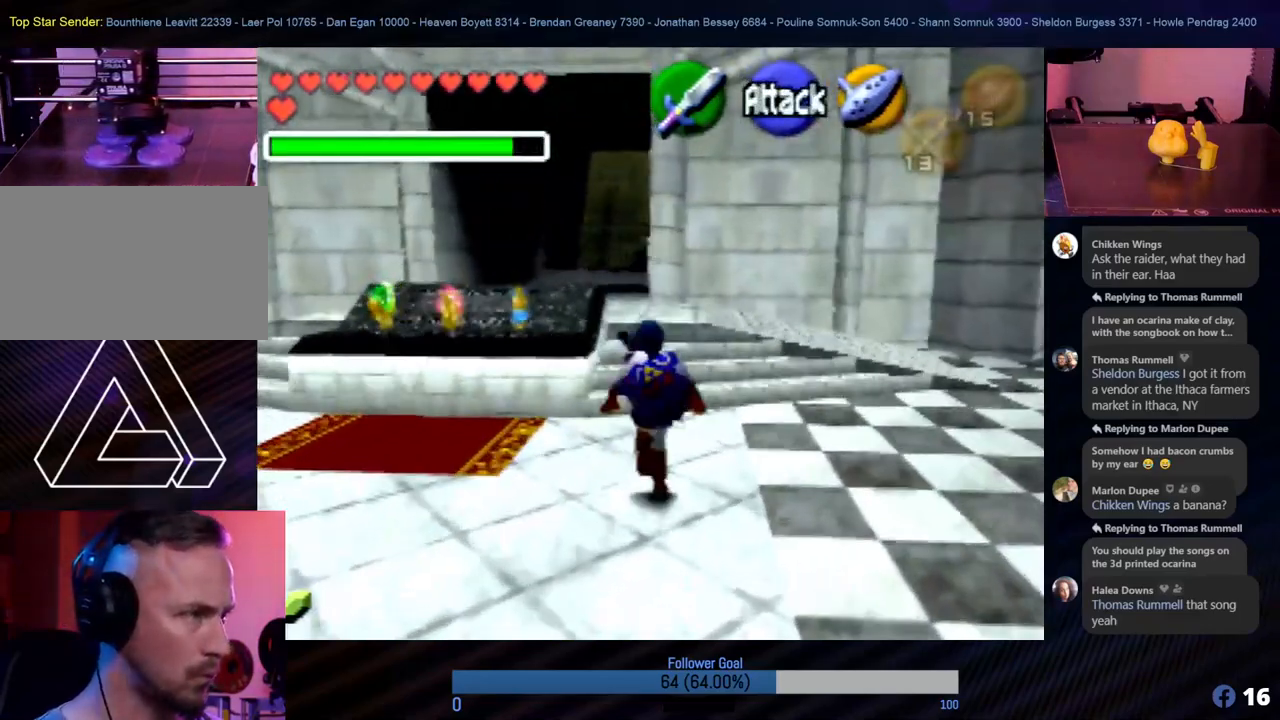
{"buttons": [], "left_stick": "up", "events": []}
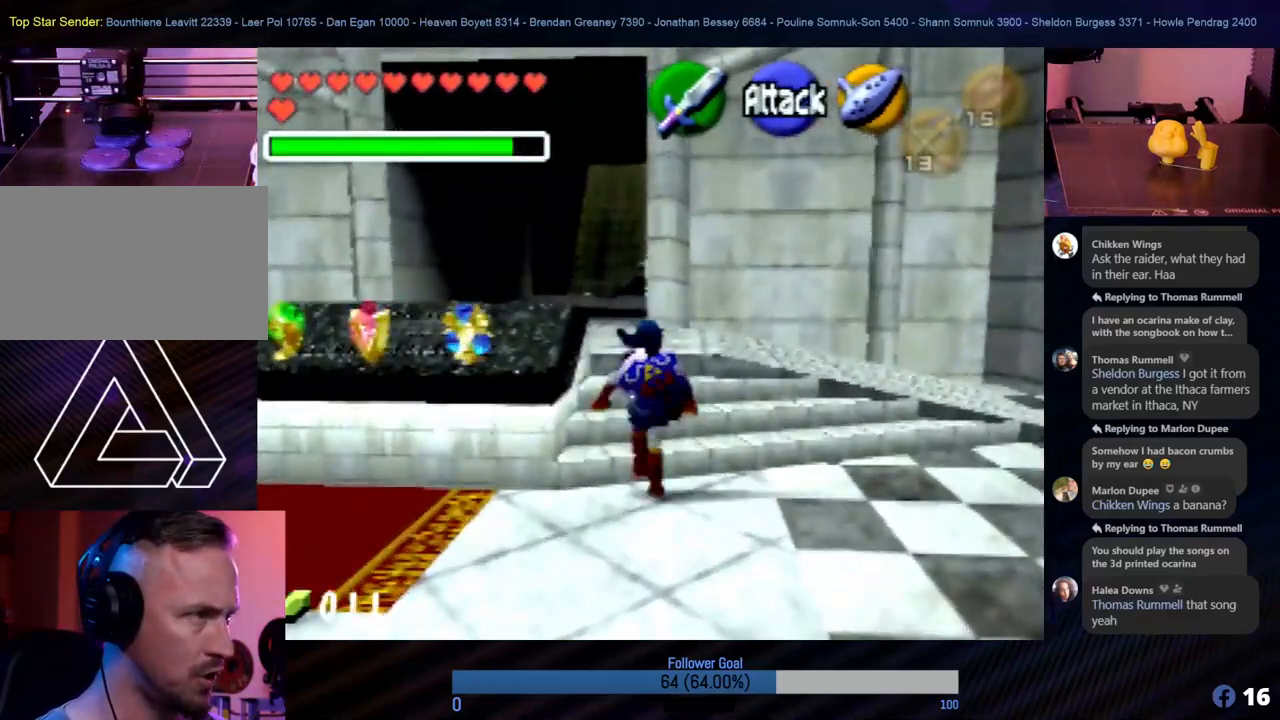
{"buttons": [], "left_stick": "up-left", "events": [[506, "left_stick", "up-left"]]}
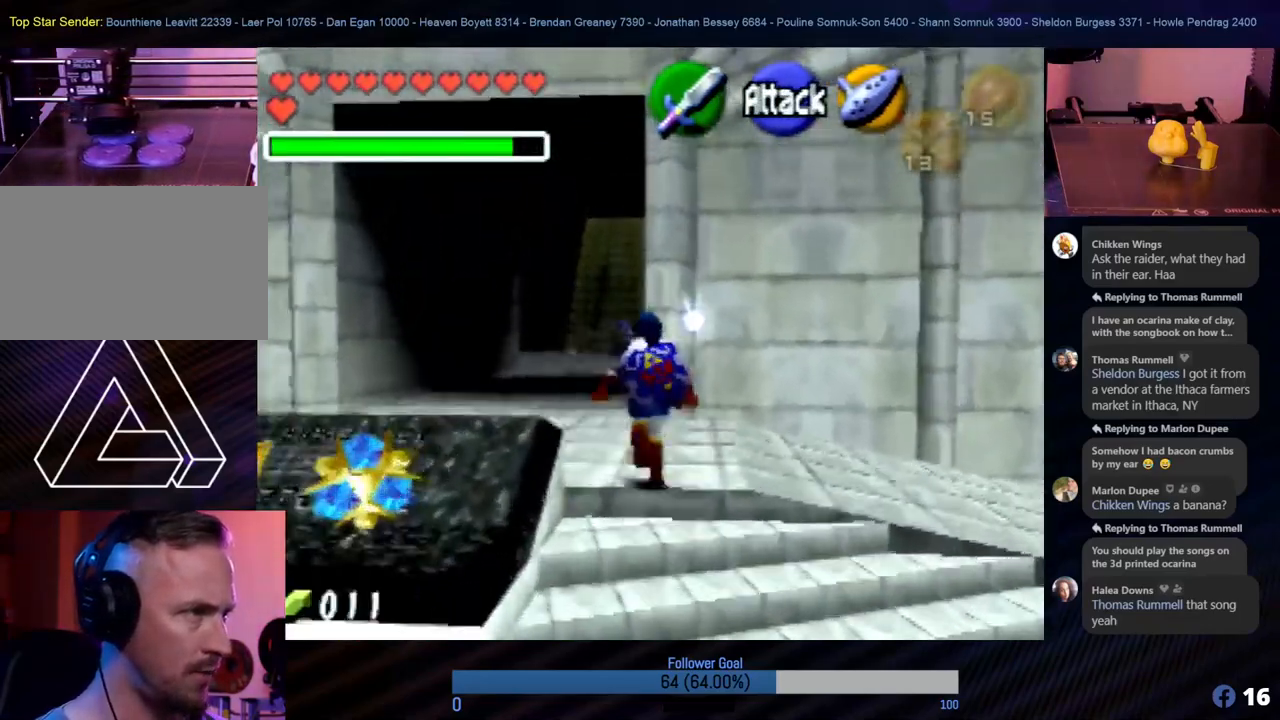
{"buttons": [], "left_stick": "up", "events": [[236, "left_stick", "up"]]}
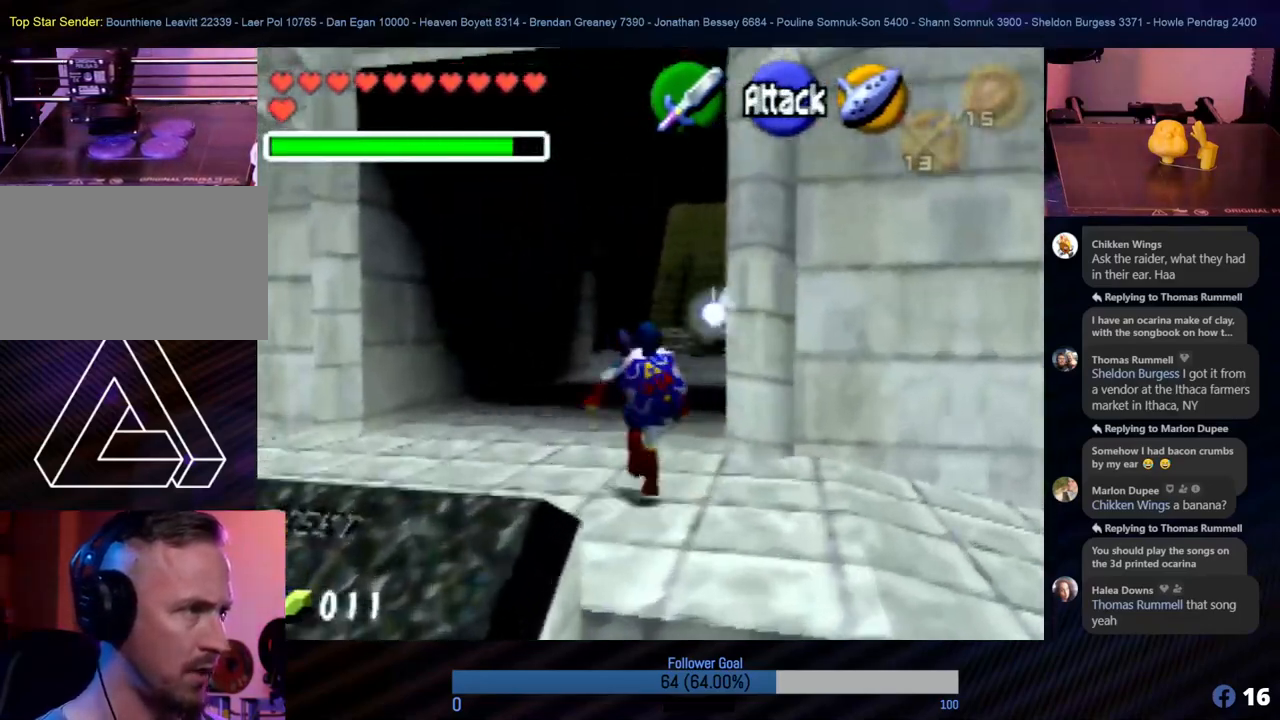
{"buttons": [], "left_stick": "up", "events": []}
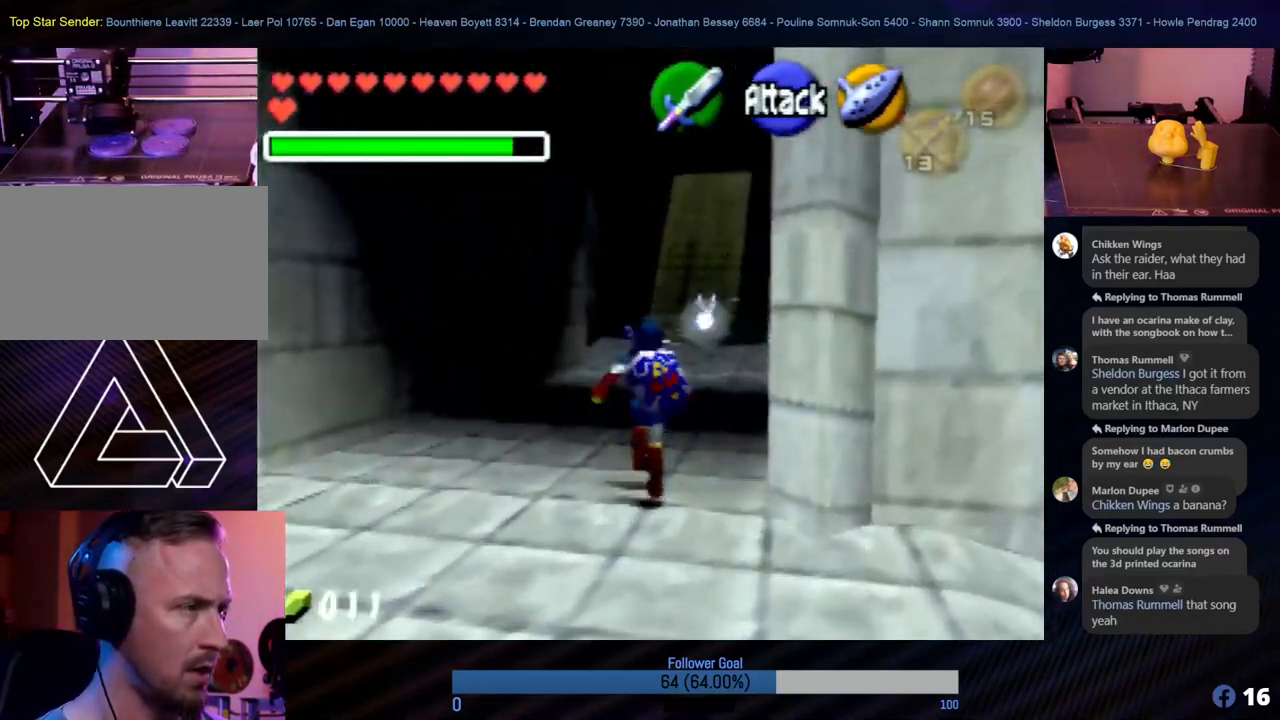
{"buttons": [], "left_stick": "center", "events": [[473, "left_stick", "center"]]}
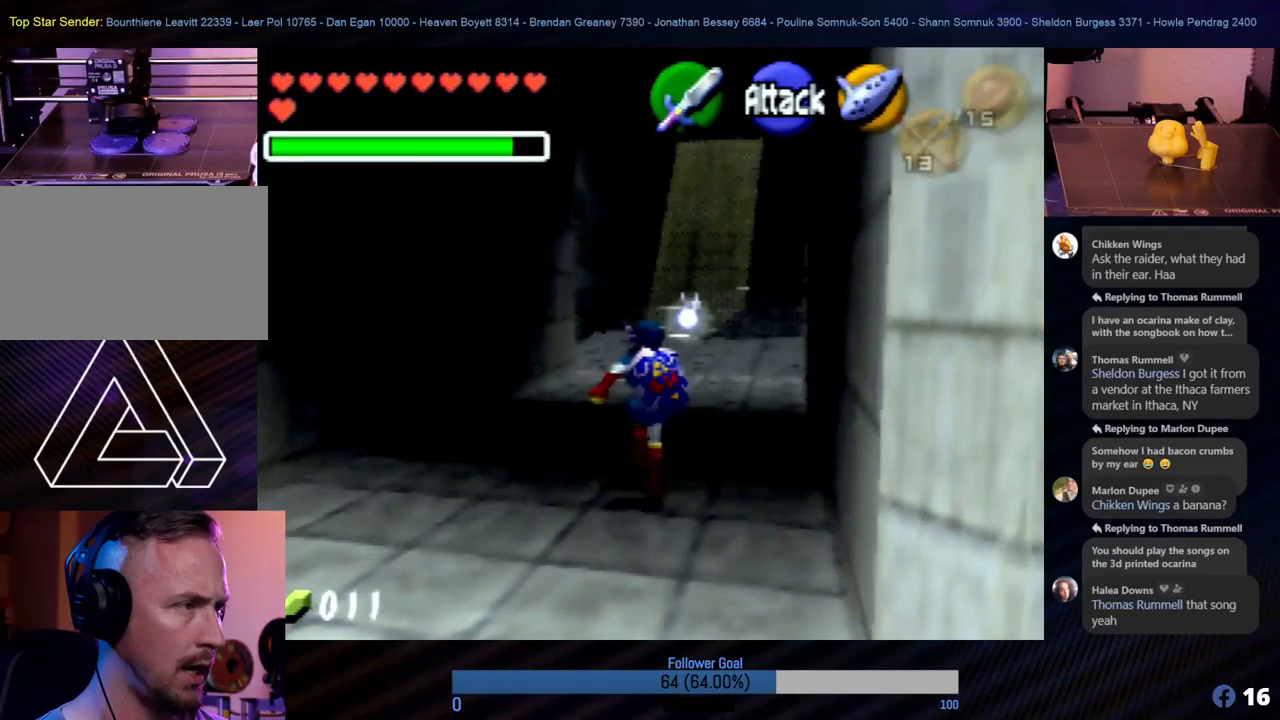
{"buttons": [], "left_stick": "down-left", "events": [[118, "left_stick", "down-left"]]}
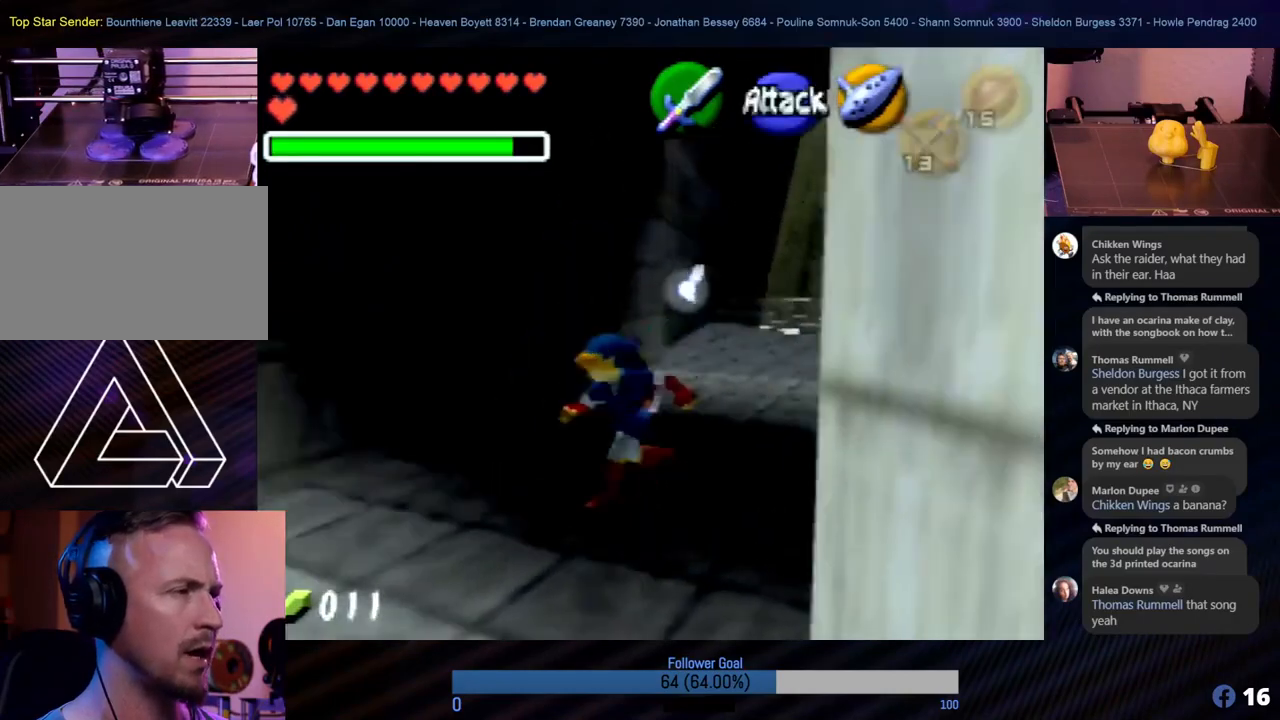
{"buttons": [], "left_stick": "up-left", "events": [[270, "left_stick", "left"], [371, "left_stick", "up-left"]]}
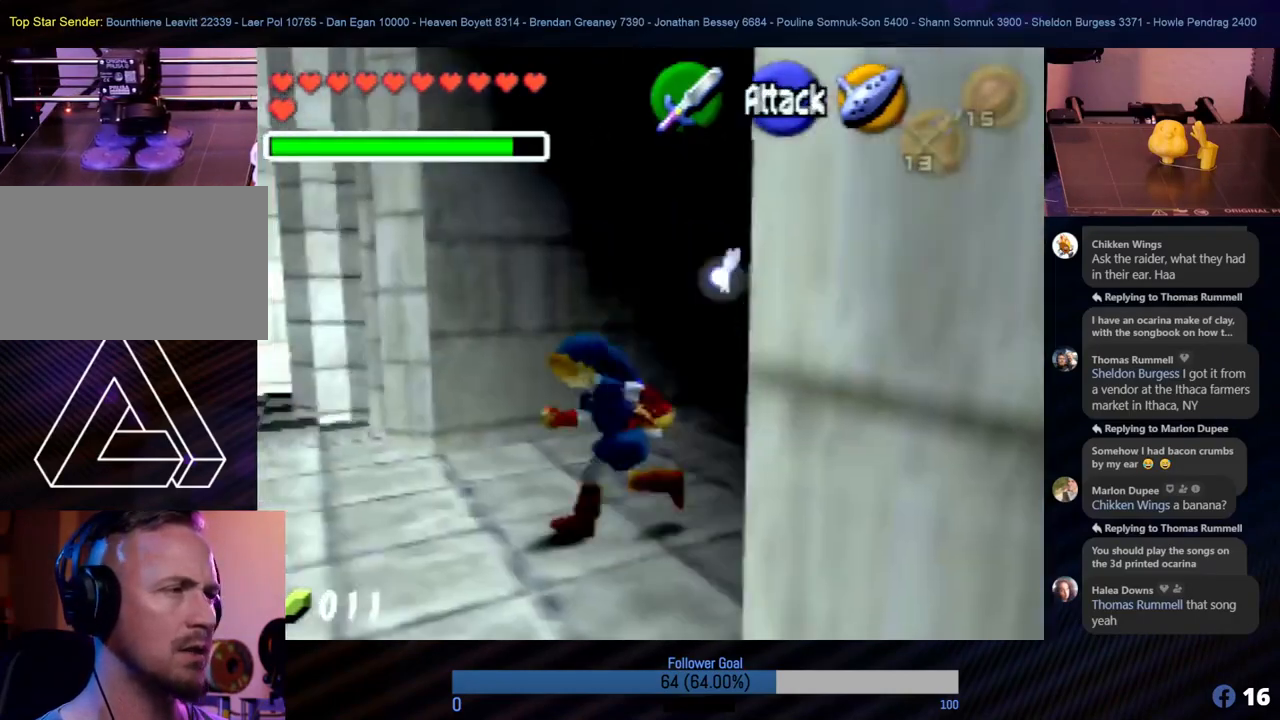
{"buttons": [], "left_stick": "left", "events": [[17, "left_stick", "center"], [371, "left_stick", "left"]]}
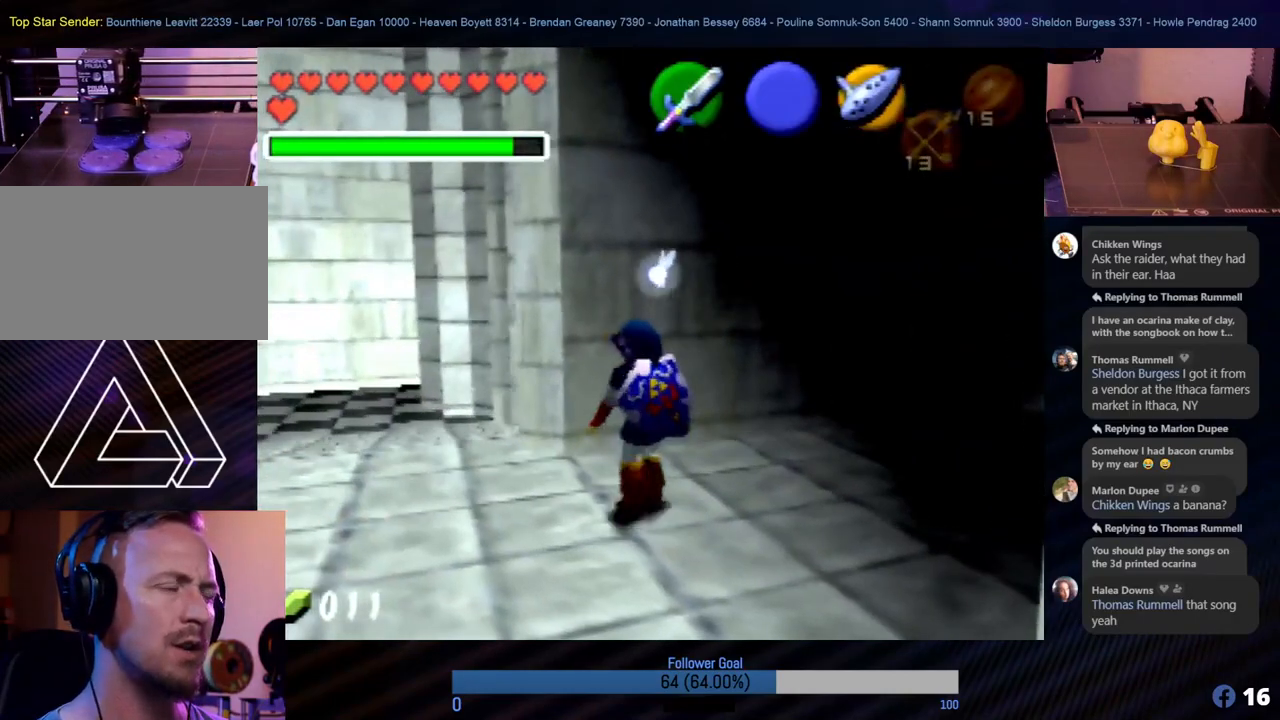
{"buttons": [], "left_stick": "up-left", "events": [[202, "left_stick", "up-left"]]}
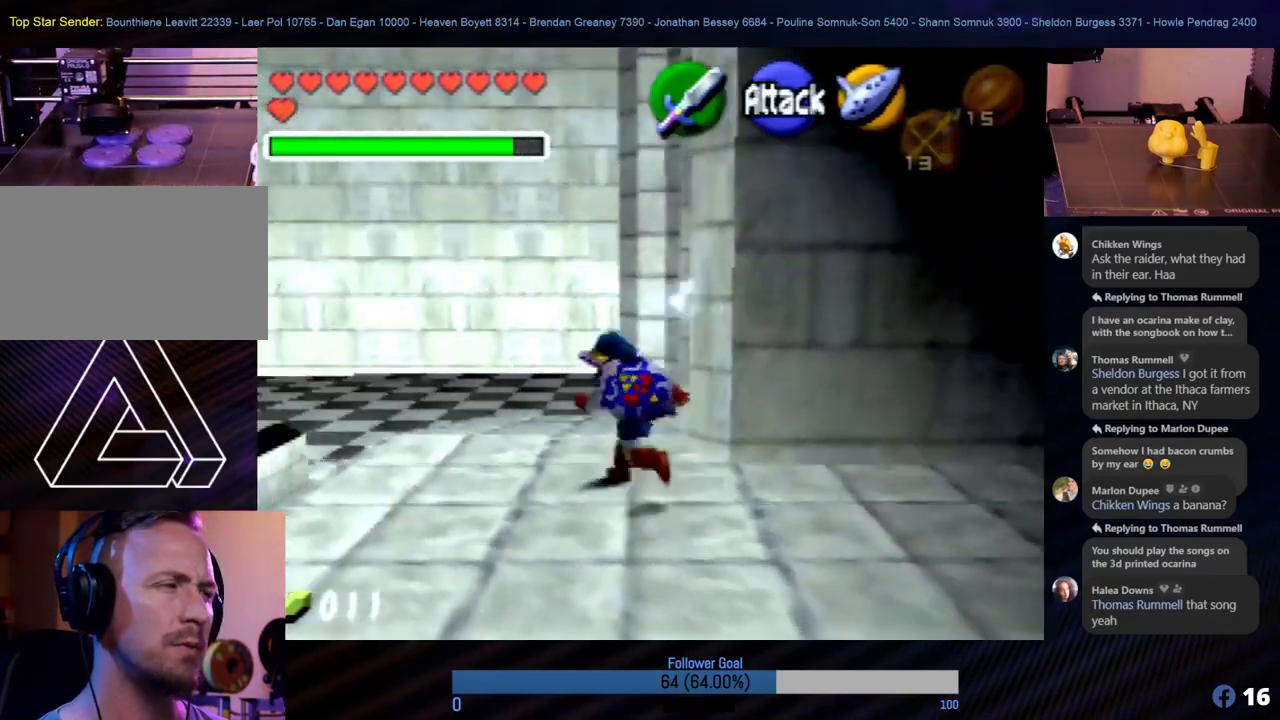
{"buttons": [], "left_stick": "up-left", "events": []}
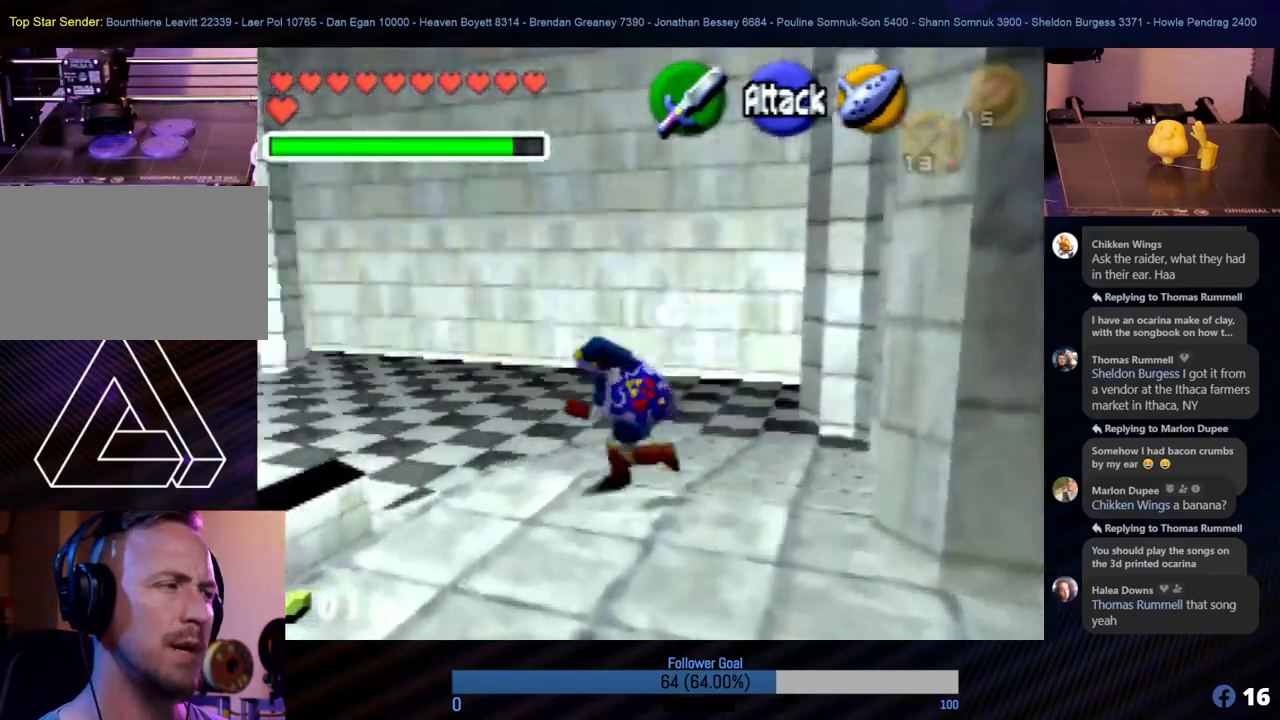
{"buttons": [], "left_stick": "up-left", "events": []}
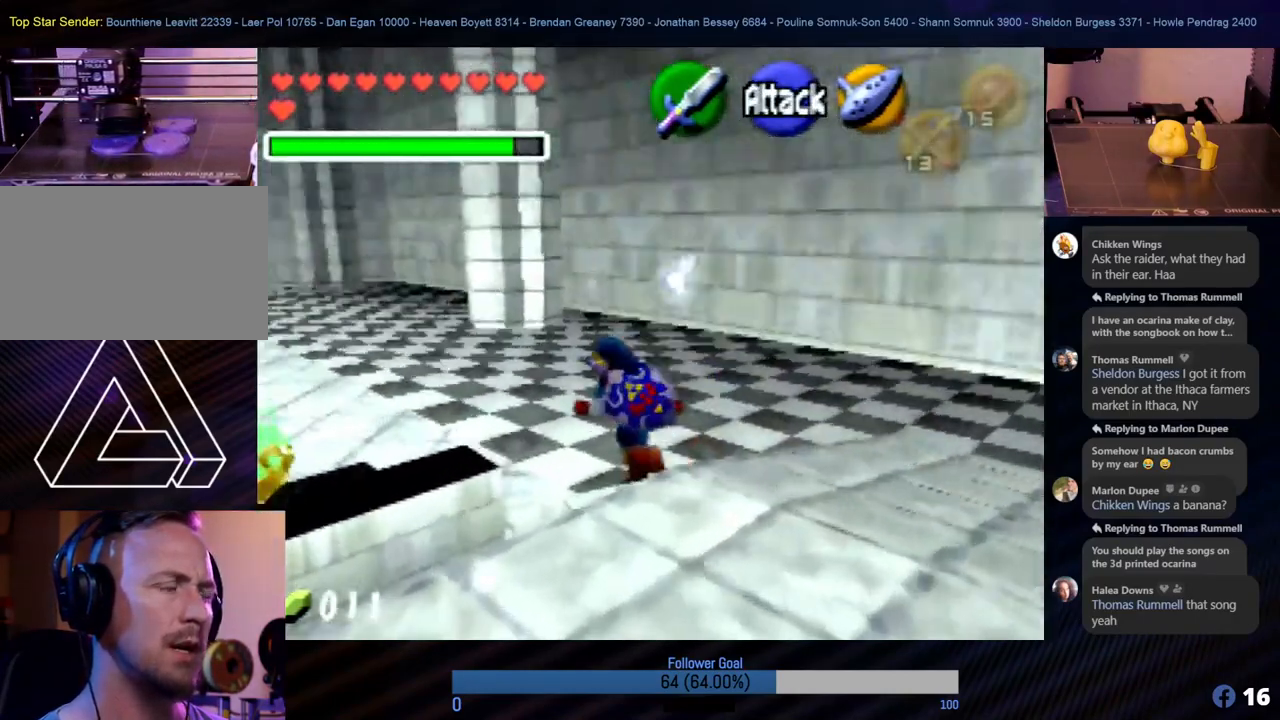
{"buttons": [], "left_stick": "up-left", "events": []}